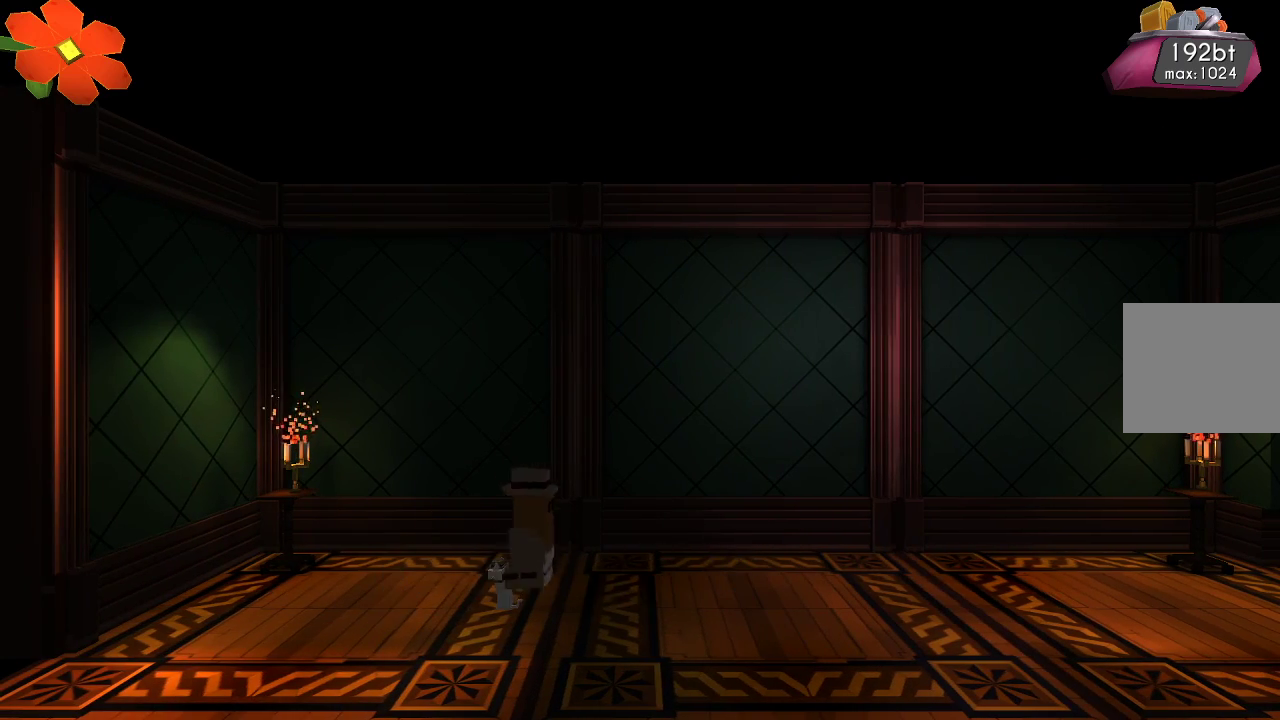
Gameplay with a controller (PlayStation layout); each line is a JSON object with the inputs held at the frame after it. "events" lists button and stick changes between this image and that frame as [ms after this image, input, new state], when the widget could be followed in between.
{"buttons": [], "left_stick": "down", "right_stick": "center", "events": [[500, "left_stick", "down"]]}
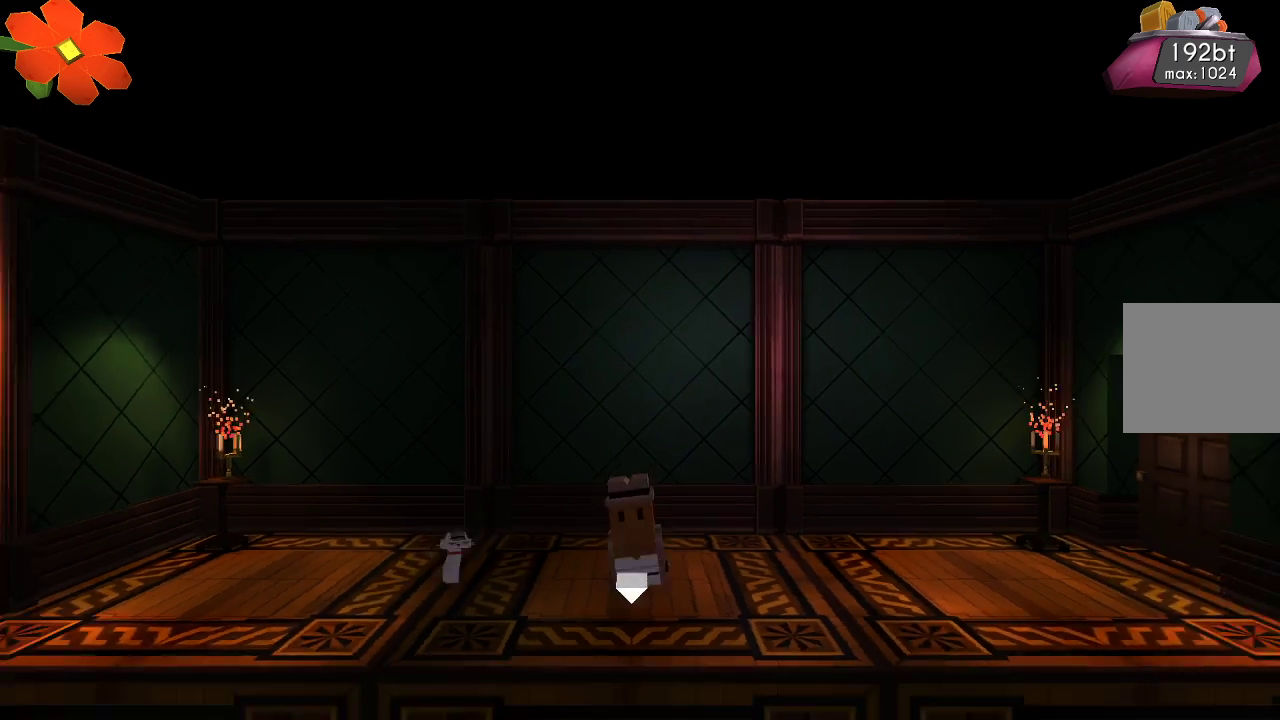
{"buttons": [], "left_stick": "center", "right_stick": "center", "events": [[233, "left_stick", "center"]]}
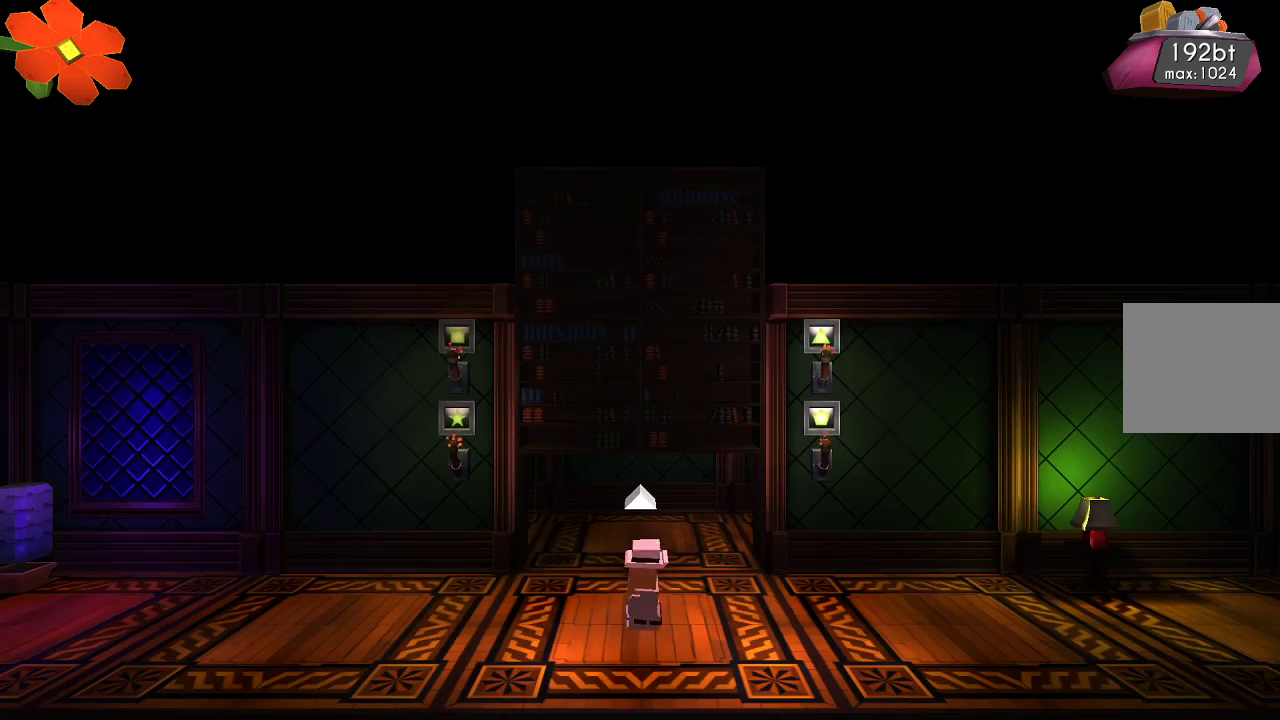
{"buttons": [], "left_stick": "left", "right_stick": "center", "events": [[367, "left_stick", "left"]]}
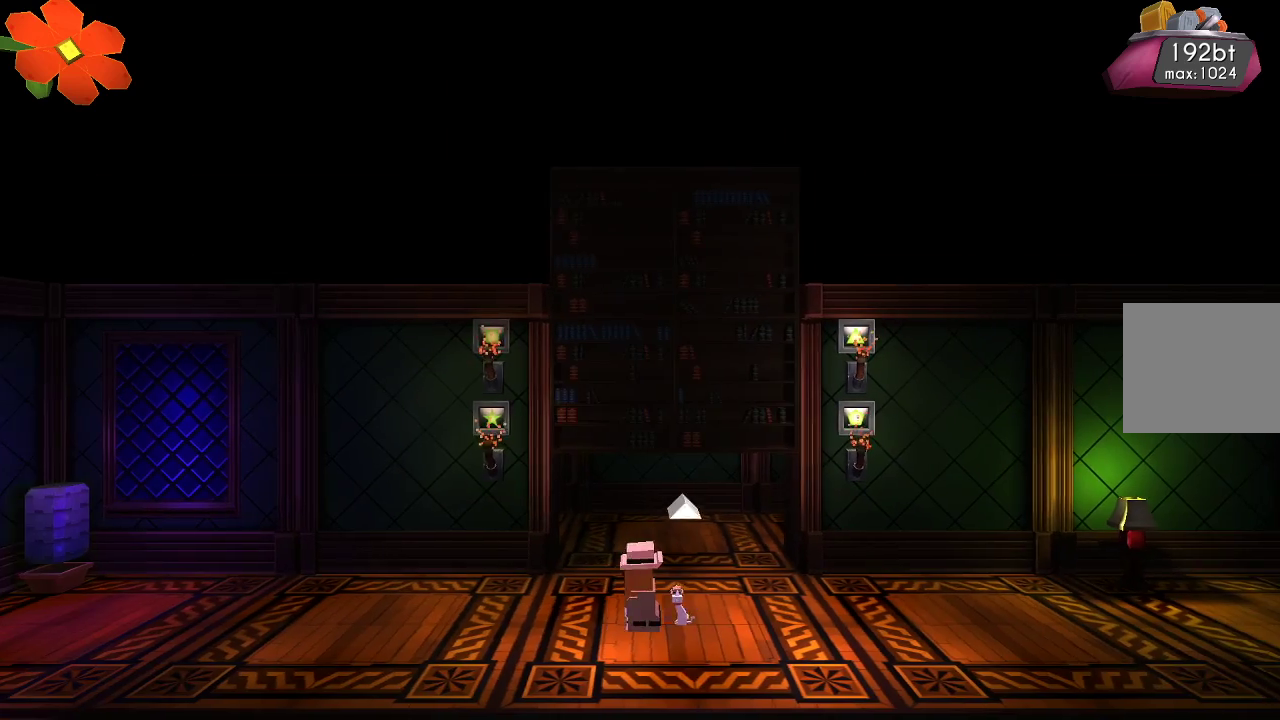
{"buttons": [], "left_stick": "left", "right_stick": "center", "events": []}
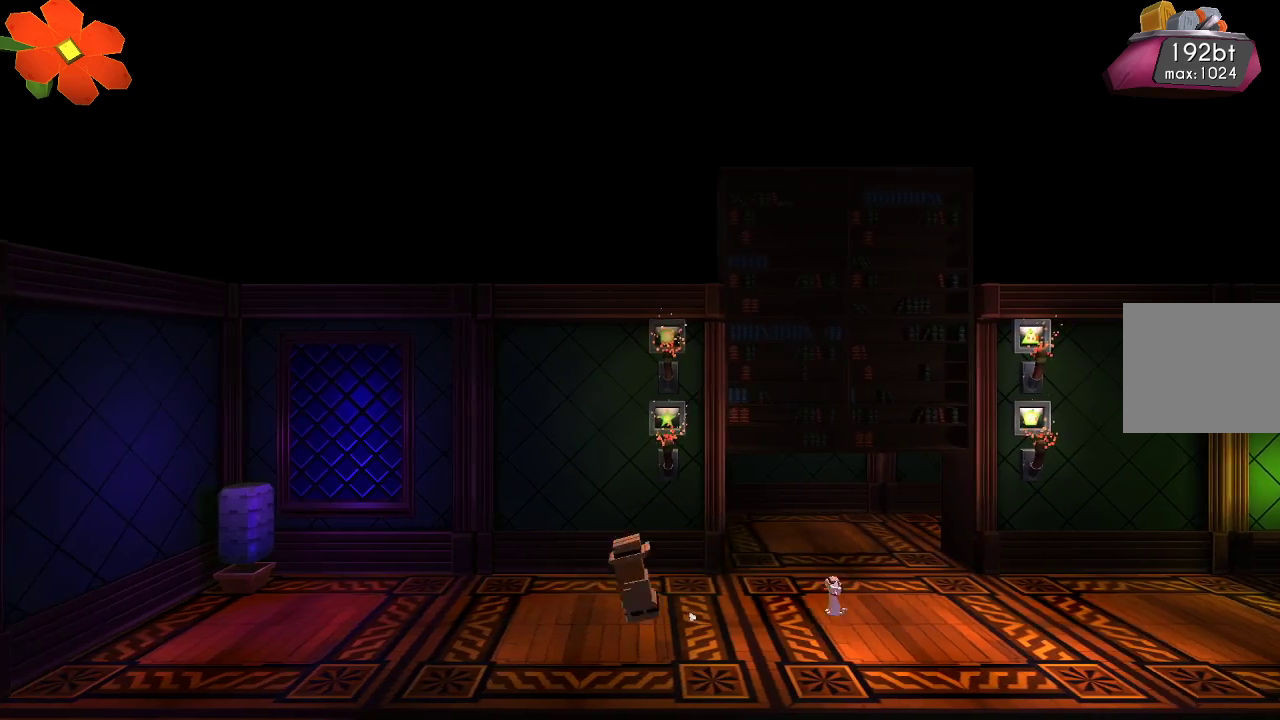
{"buttons": [], "left_stick": "left", "right_stick": "center", "events": []}
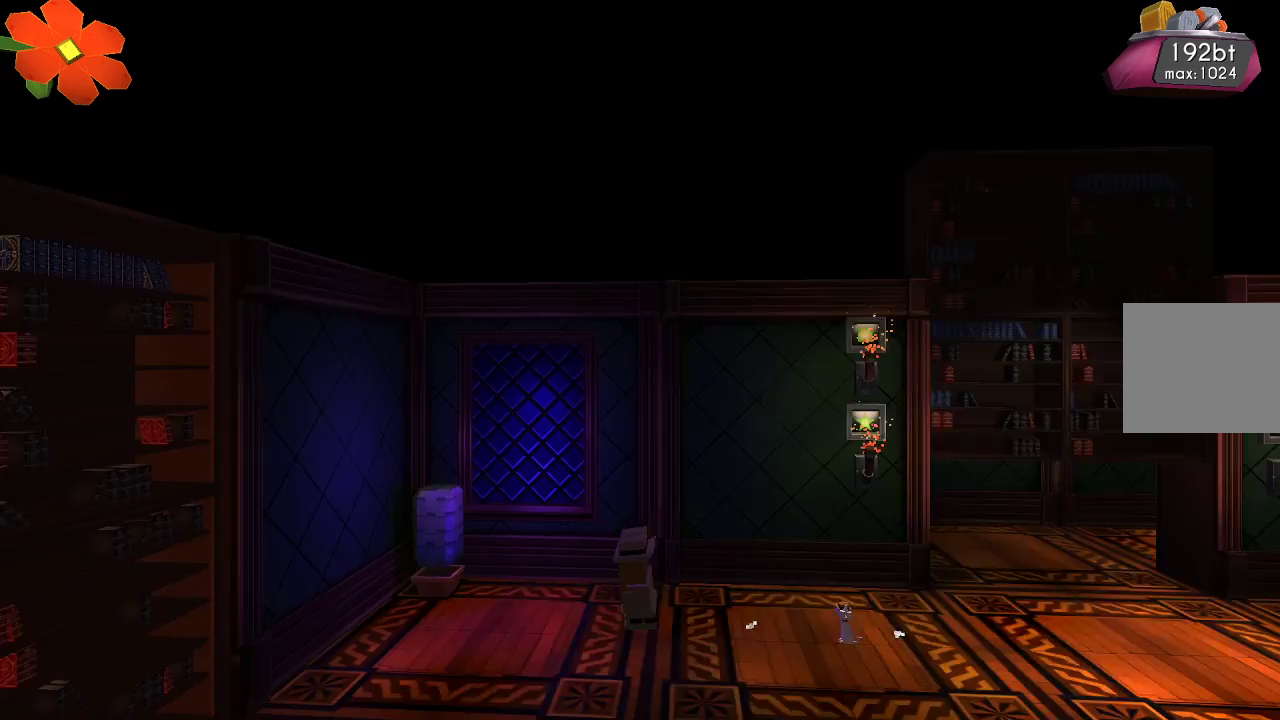
{"buttons": [], "left_stick": "left", "right_stick": "center", "events": [[167, "L1", "down"], [200, "L1", "up"]]}
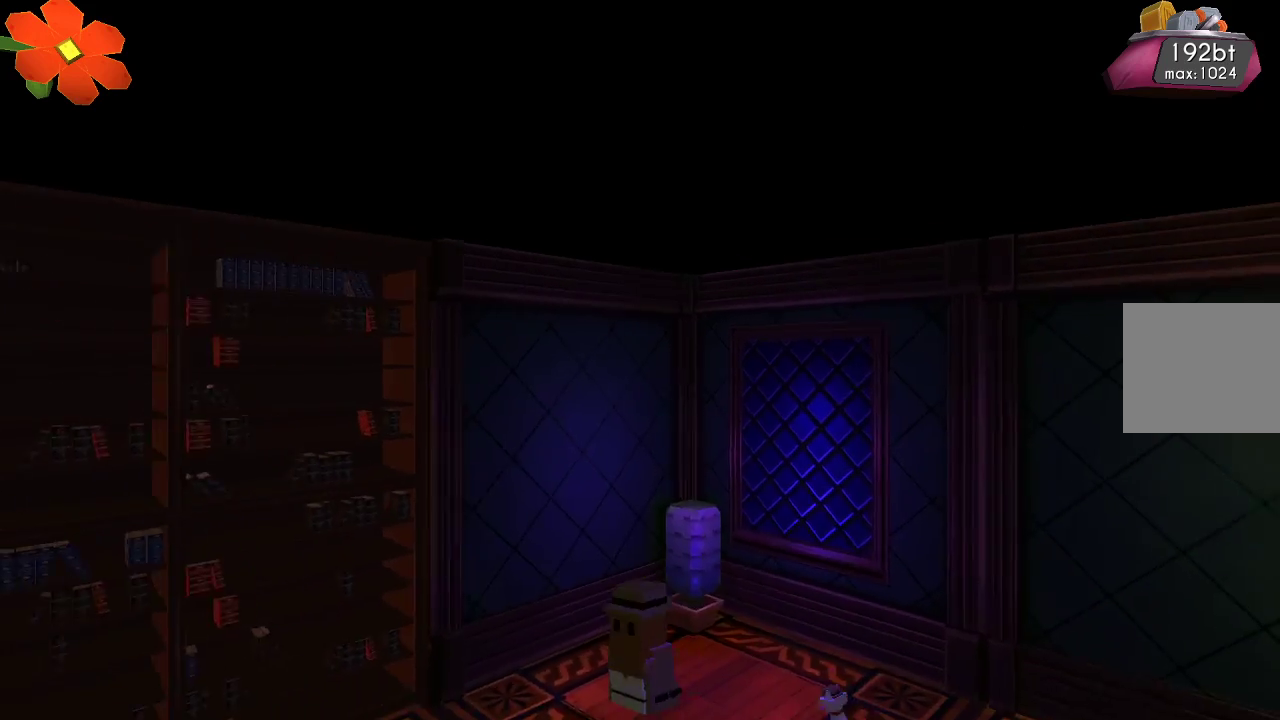
{"buttons": [], "left_stick": "left", "right_stick": "center", "events": []}
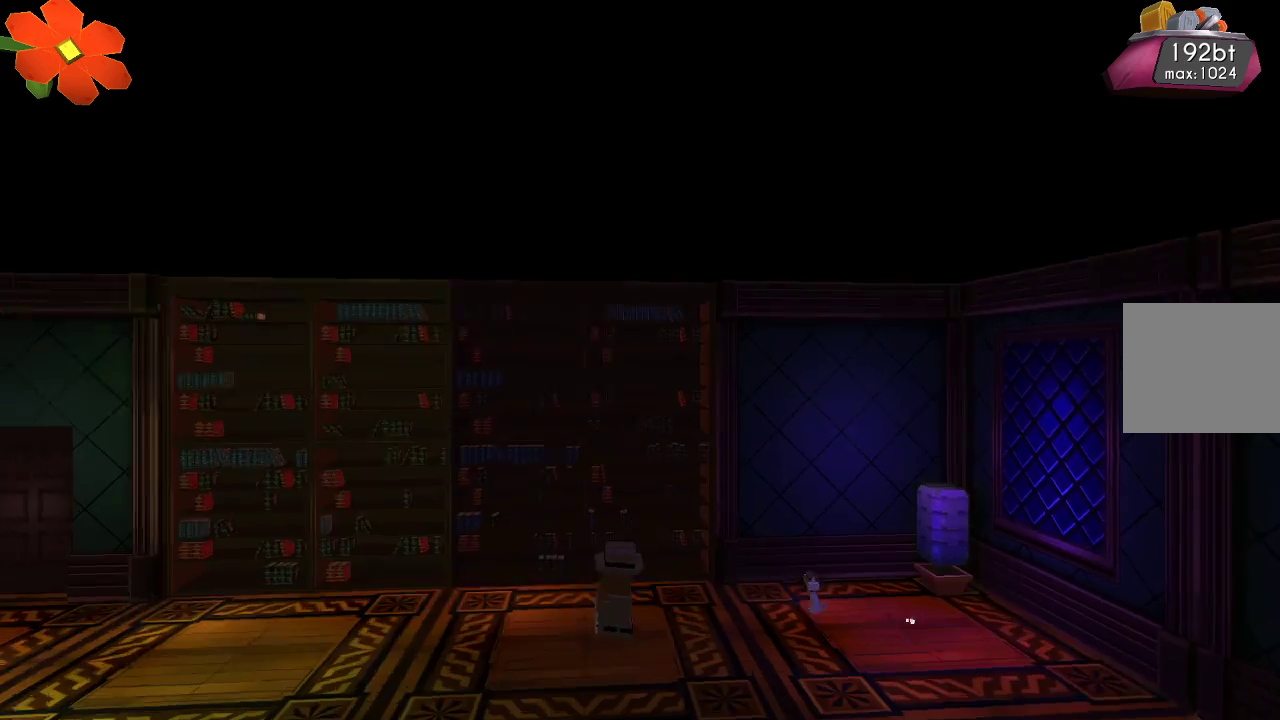
{"buttons": ["CROSS"], "left_stick": "left", "right_stick": "center", "events": [[467, "CROSS", "down"]]}
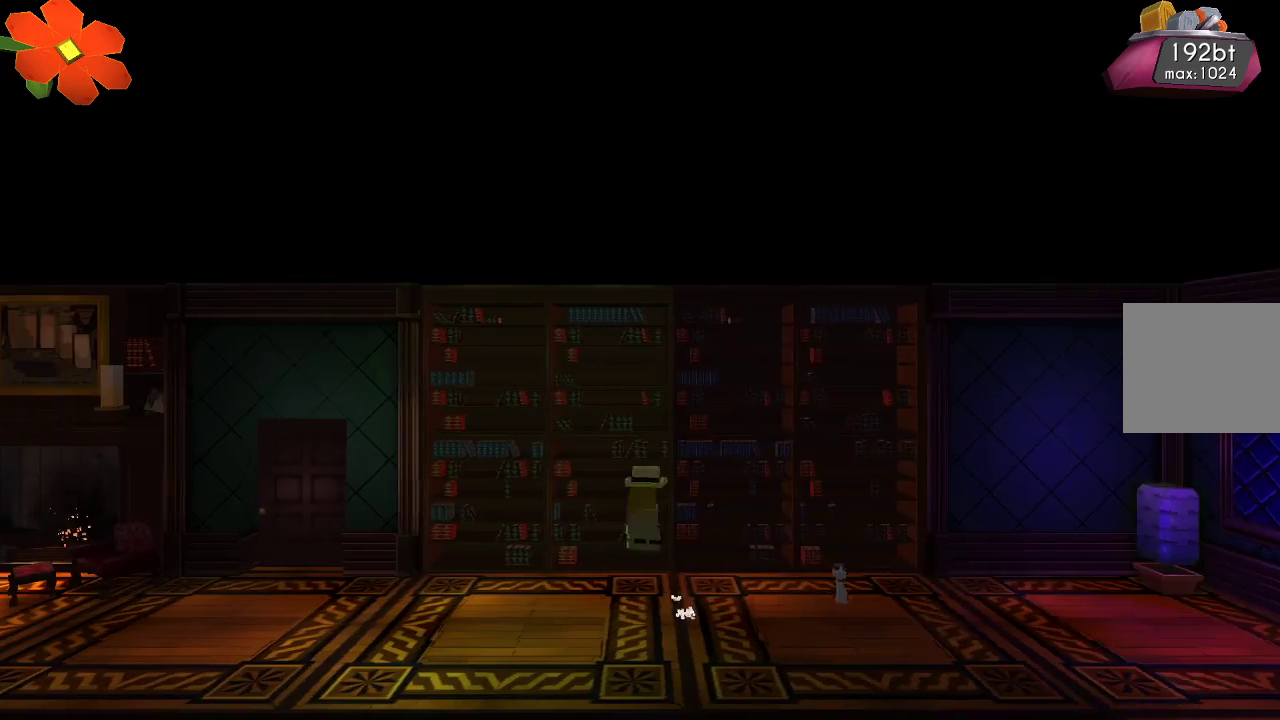
{"buttons": ["R2"], "left_stick": "left", "right_stick": "down-right", "events": [[67, "CROSS", "up"], [200, "R2", "down"], [200, "right_stick", "down-right"], [400, "R2", "up"], [467, "R2", "down"]]}
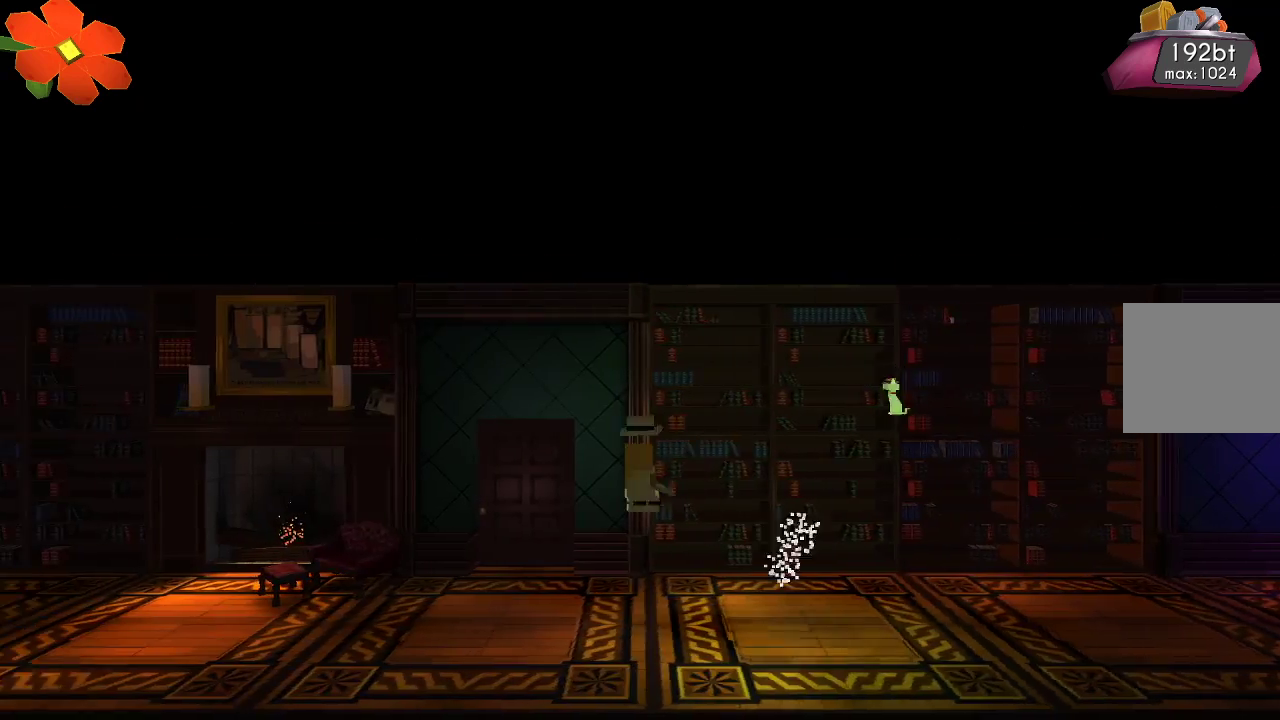
{"buttons": ["R2"], "left_stick": "left", "right_stick": "down-right", "events": [[67, "R2", "up"], [133, "R2", "down"], [267, "R2", "up"], [333, "R2", "down"], [433, "R2", "up"], [500, "R2", "down"]]}
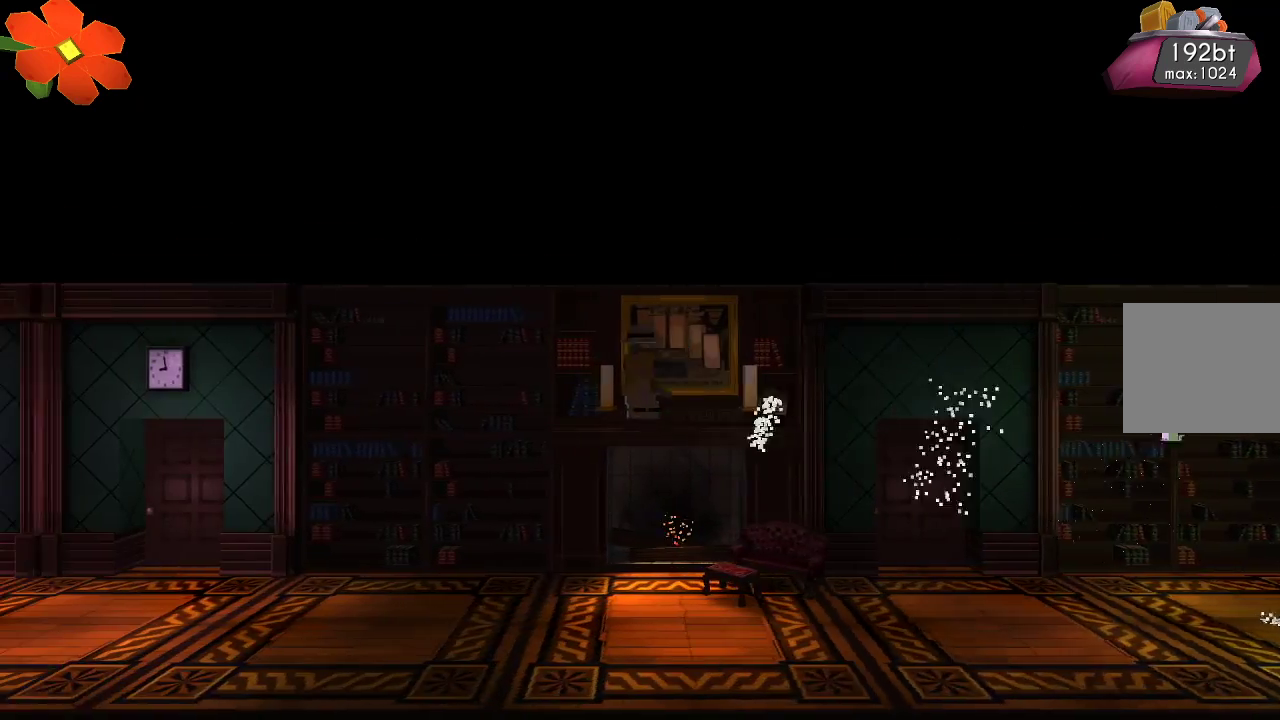
{"buttons": ["TRIANGLE"], "left_stick": "left", "right_stick": "center", "events": [[267, "R2", "up"], [367, "right_stick", "center"], [467, "TRIANGLE", "down"]]}
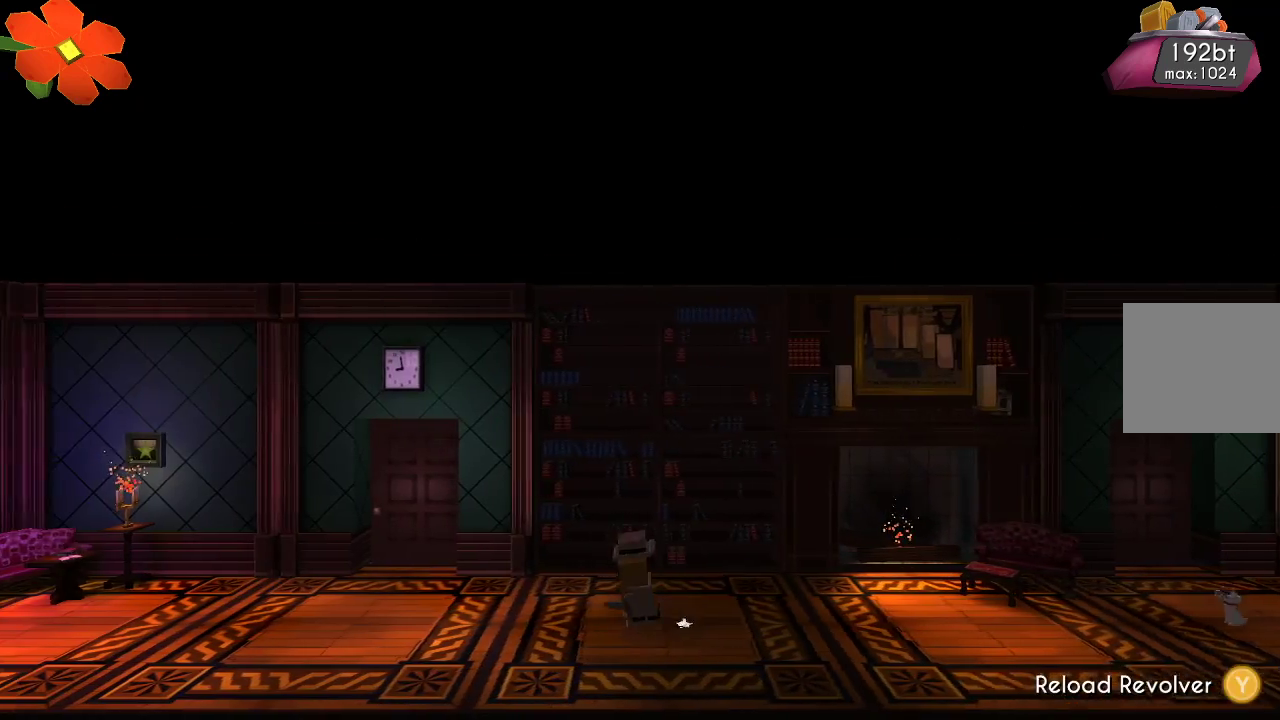
{"buttons": ["TRIANGLE"], "left_stick": "left", "right_stick": "center", "events": []}
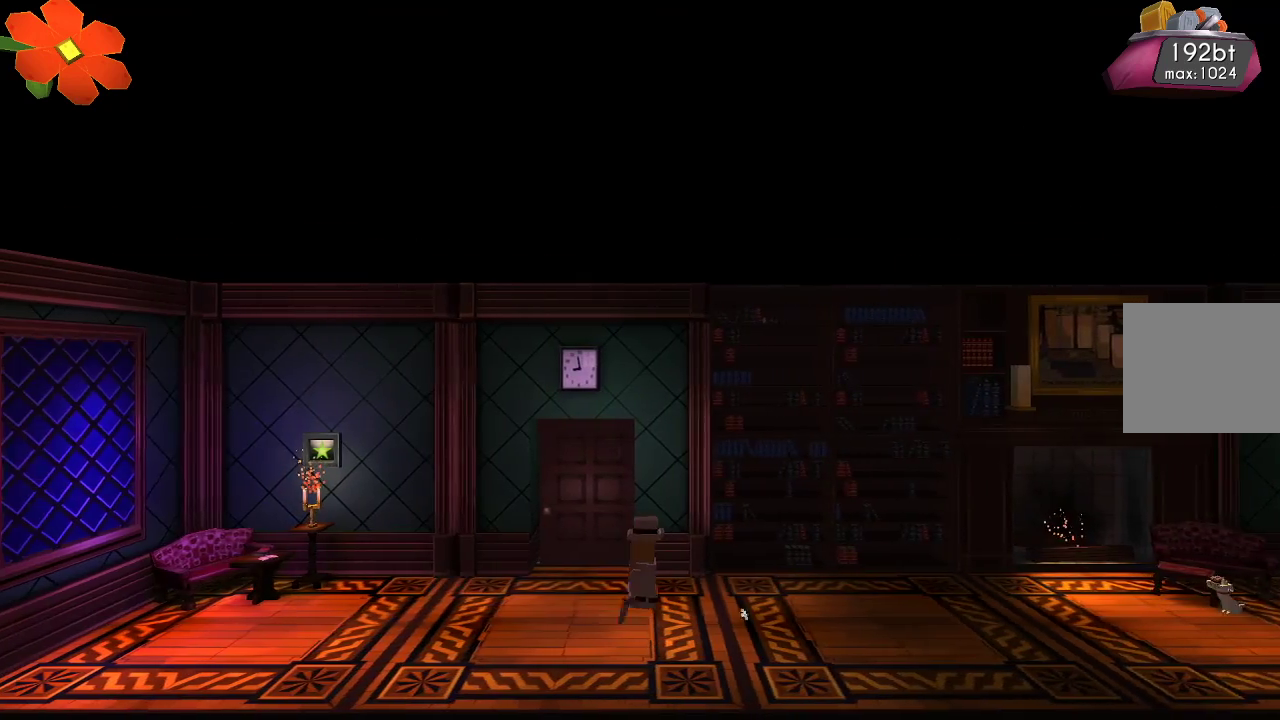
{"buttons": [], "left_stick": "left", "right_stick": "center", "events": [[167, "TRIANGLE", "up"]]}
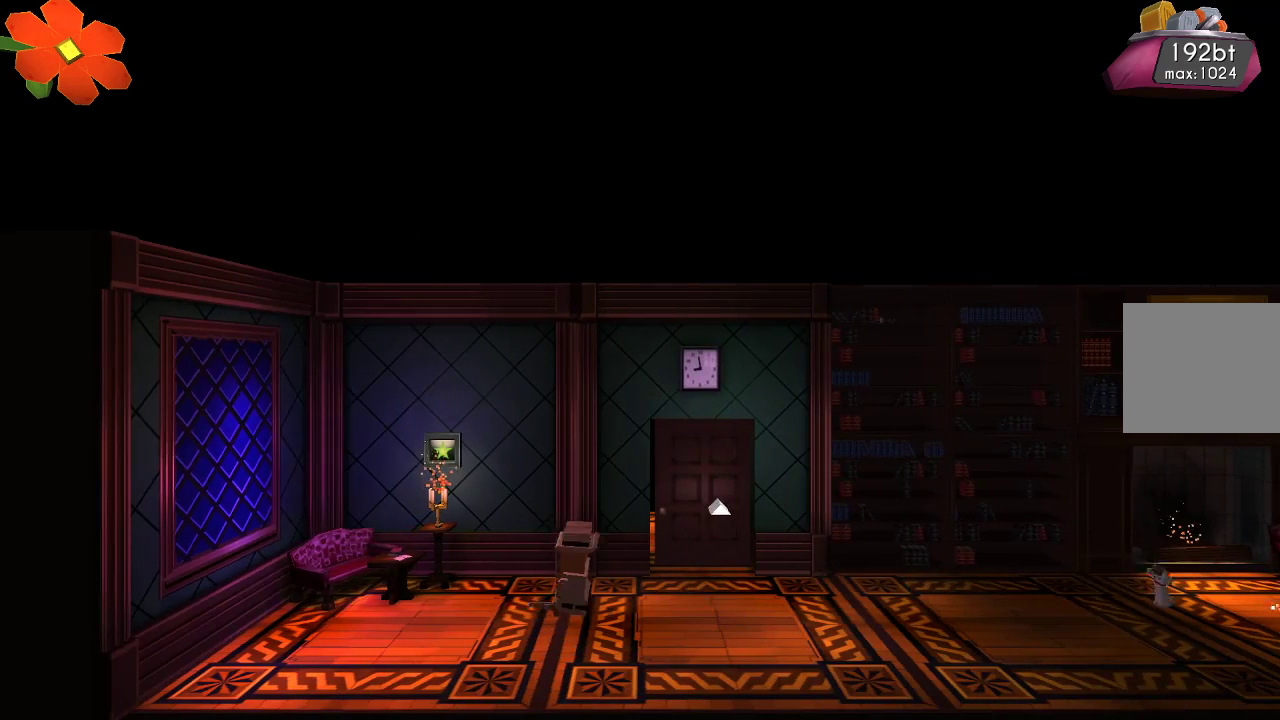
{"buttons": [], "left_stick": "left", "right_stick": "center", "events": []}
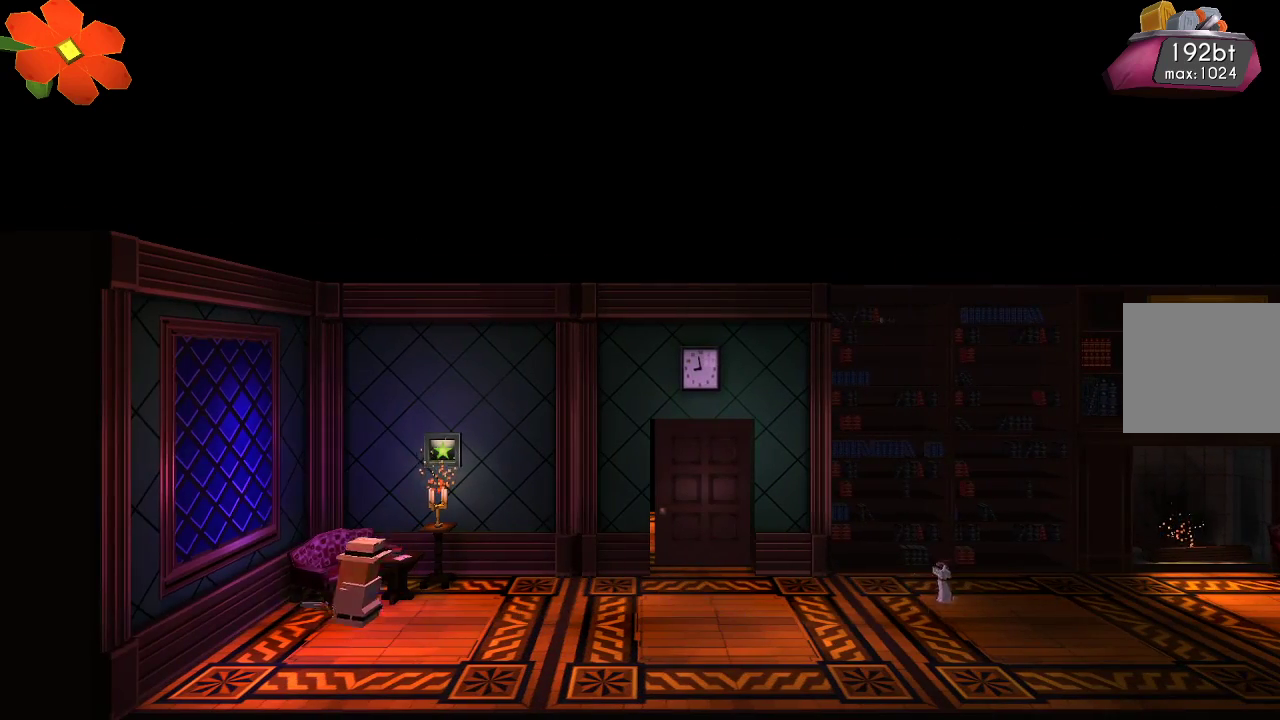
{"buttons": [], "left_stick": "left", "right_stick": "center", "events": []}
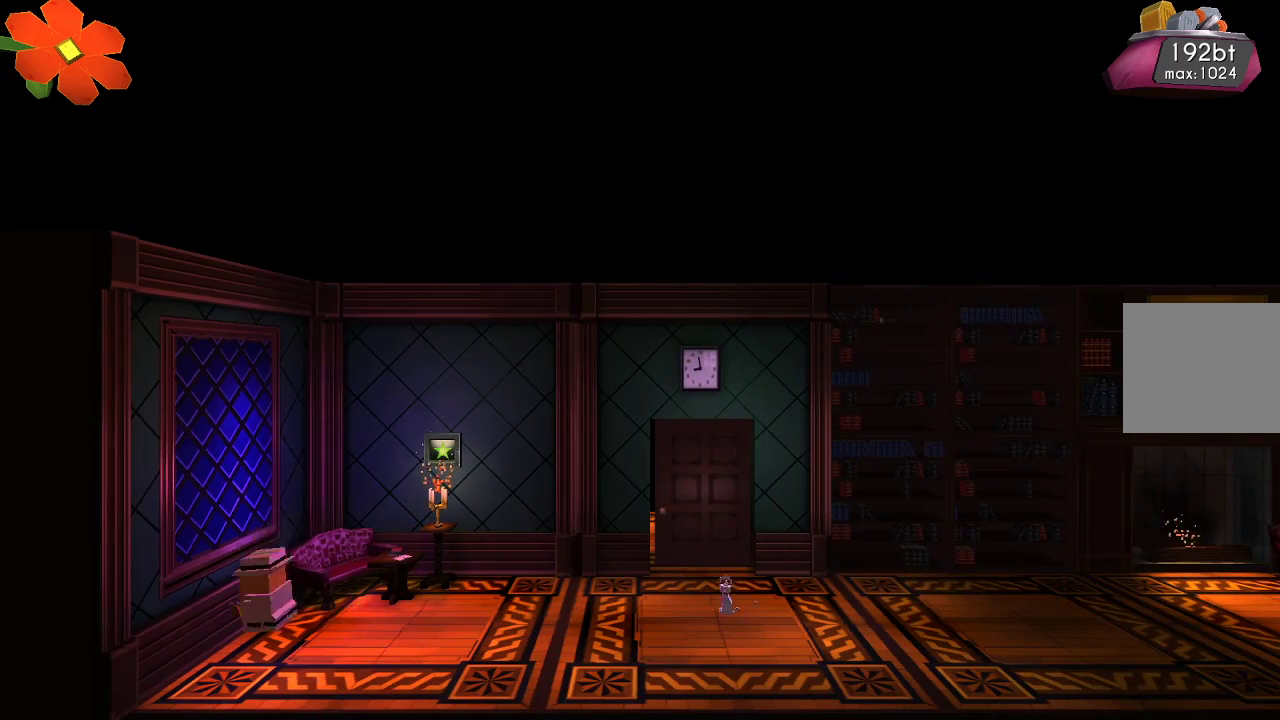
{"buttons": [], "left_stick": "down-right", "right_stick": "center", "events": [[133, "left_stick", "down"], [233, "left_stick", "right"], [467, "left_stick", "down-right"]]}
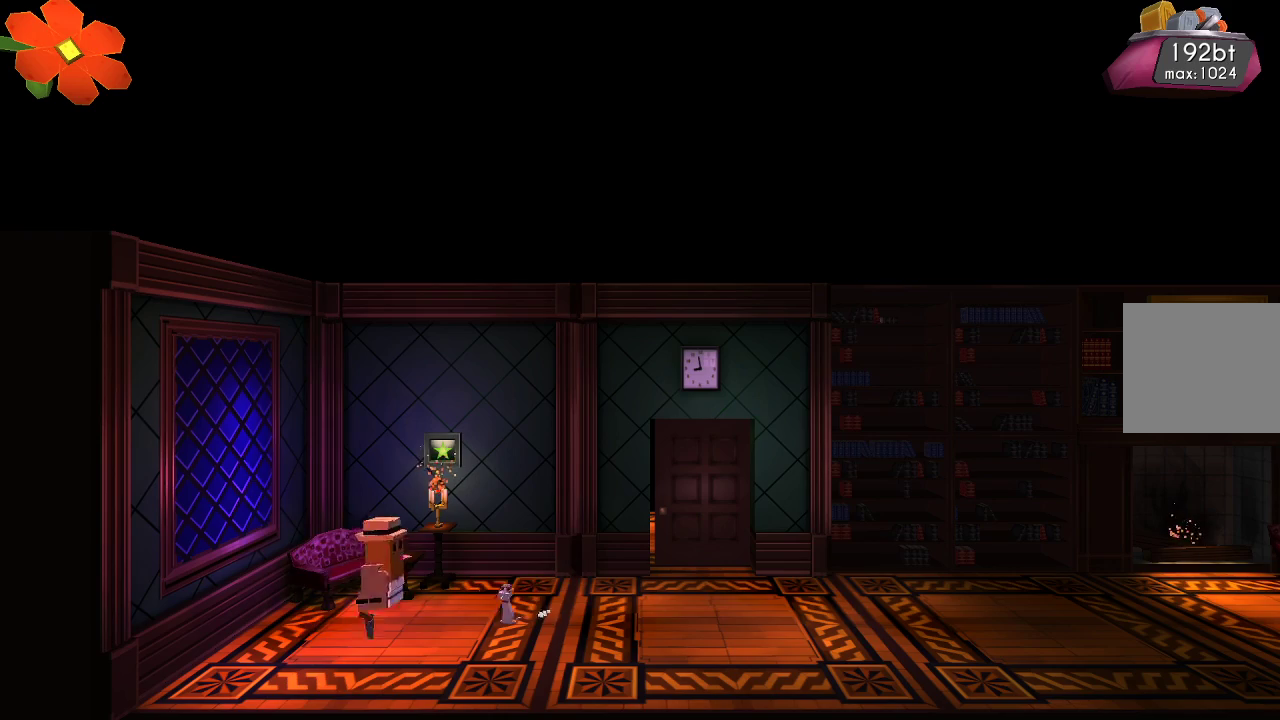
{"buttons": [], "left_stick": "right", "right_stick": "center", "events": [[33, "left_stick", "down"], [233, "left_stick", "right"]]}
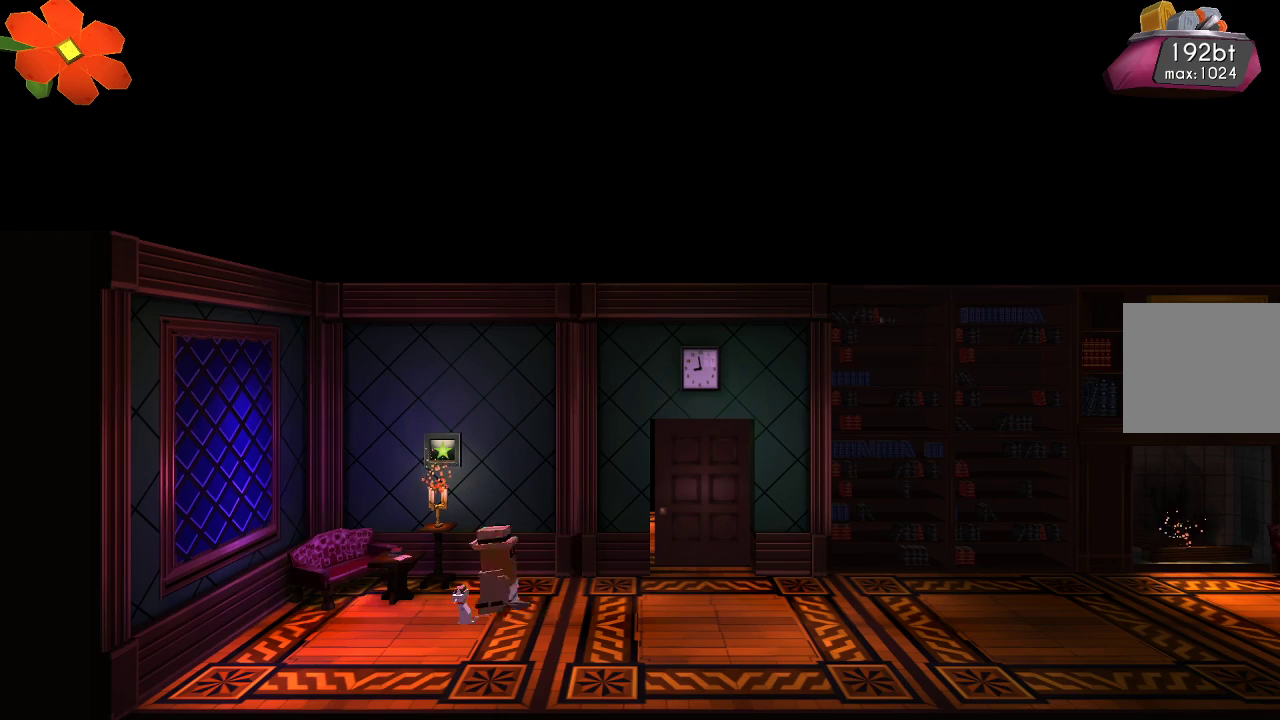
{"buttons": [], "left_stick": "right", "right_stick": "center", "events": []}
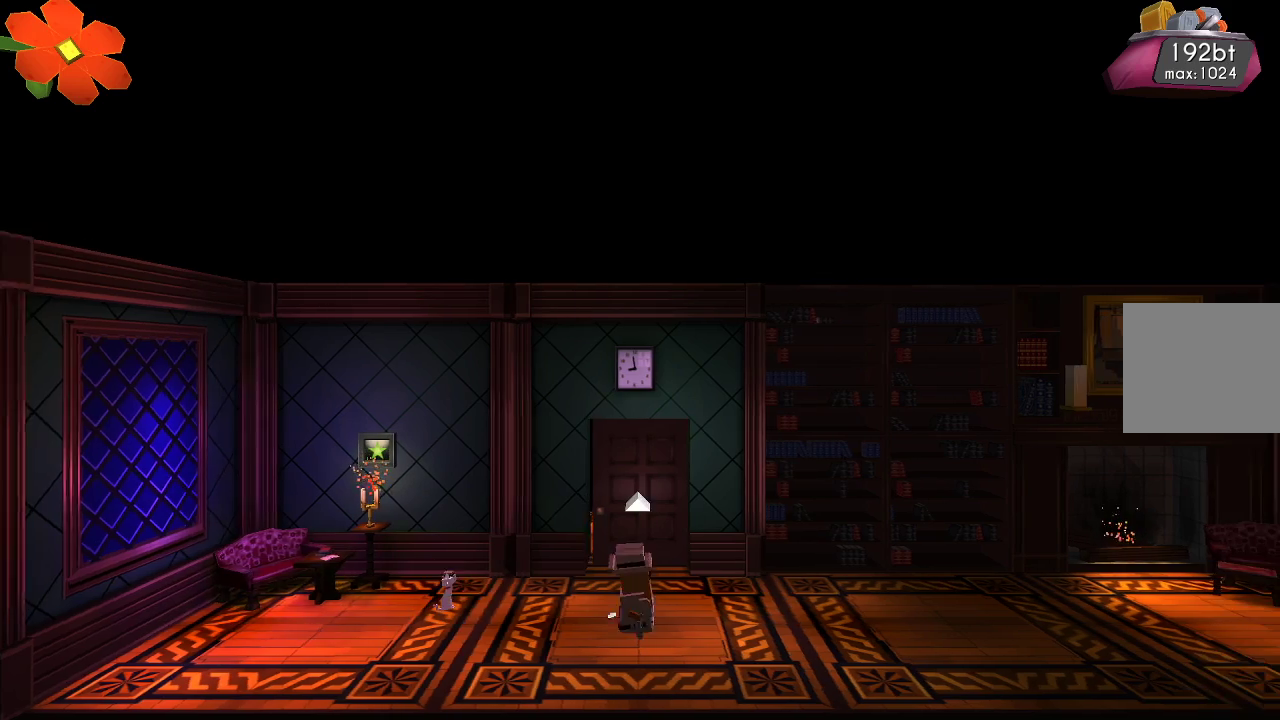
{"buttons": [], "left_stick": "center", "right_stick": "center", "events": [[100, "left_stick", "down"], [467, "left_stick", "center"]]}
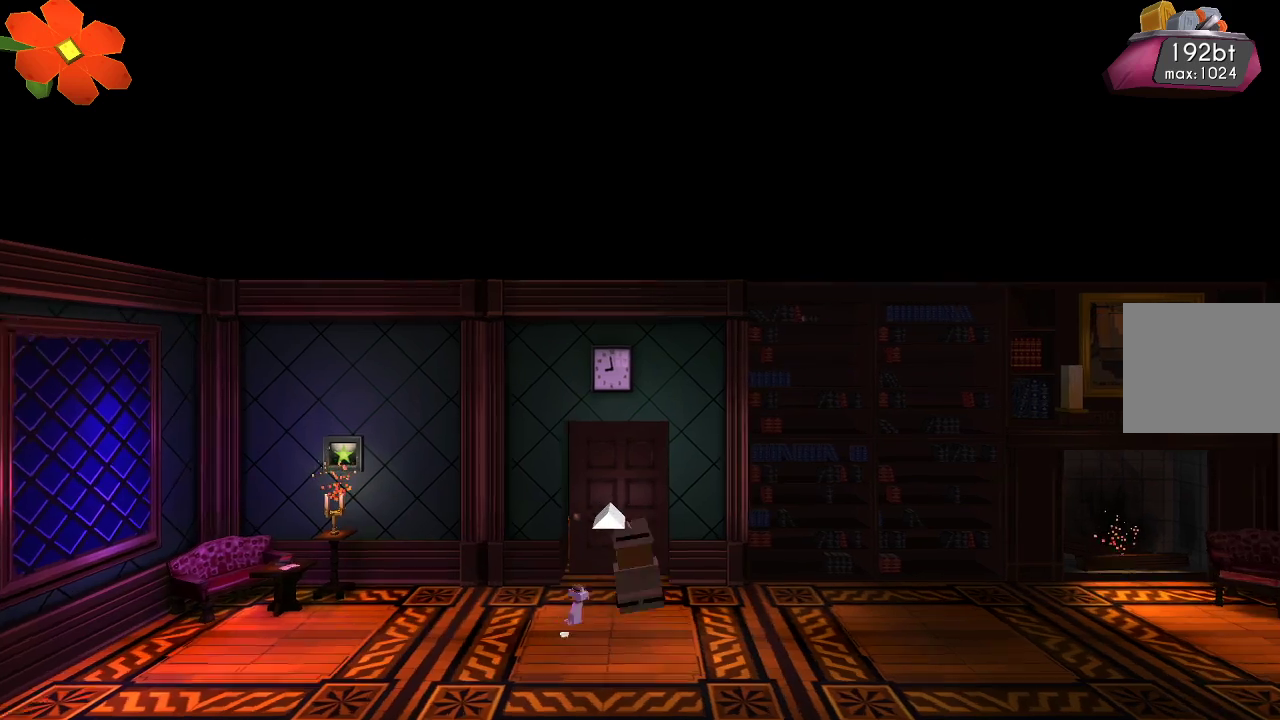
{"buttons": [], "left_stick": "center", "right_stick": "center", "events": [[33, "left_stick", "up-left"], [200, "left_stick", "up"], [433, "left_stick", "center"]]}
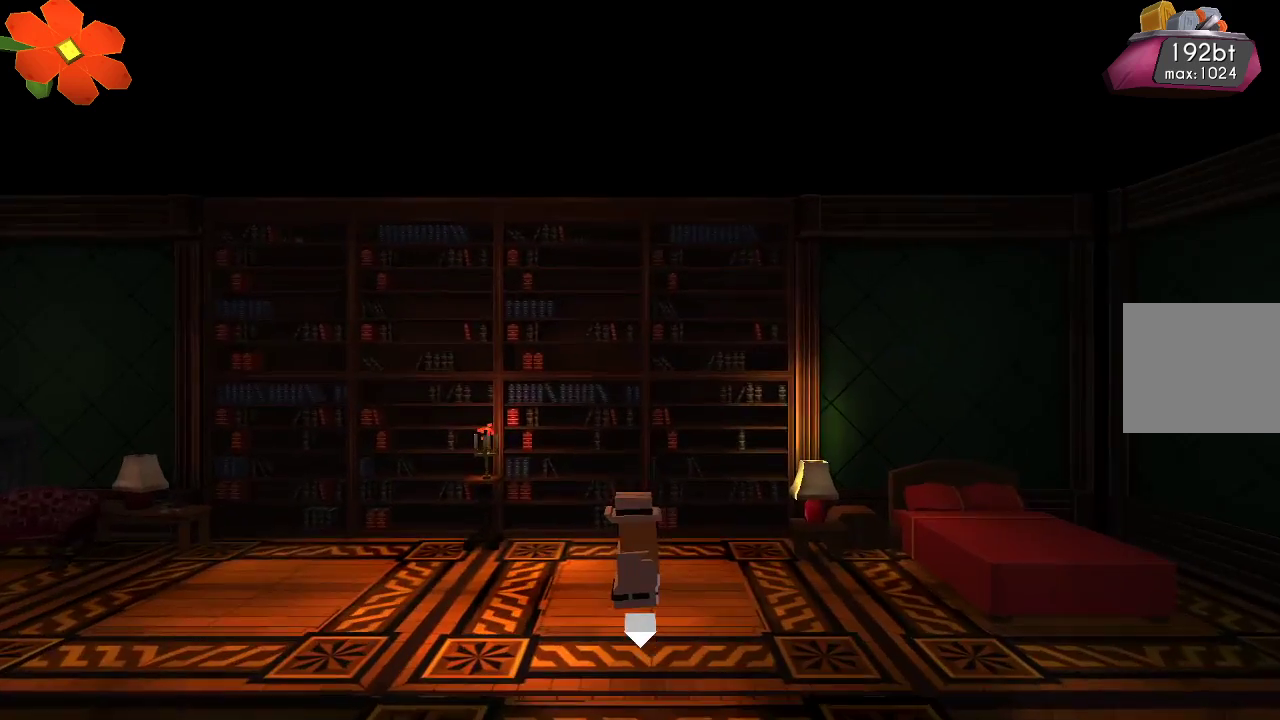
{"buttons": [], "left_stick": "center", "right_stick": "center", "events": [[200, "left_stick", "down"], [500, "left_stick", "center"]]}
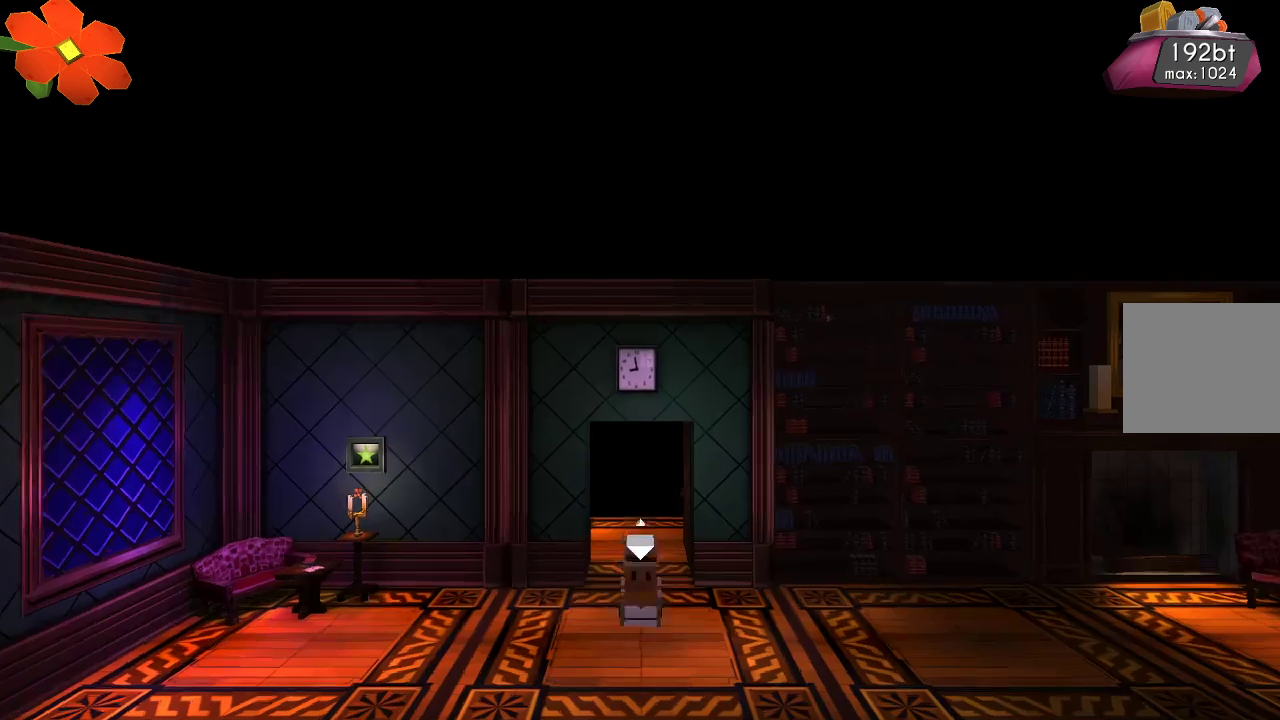
{"buttons": [], "left_stick": "up", "right_stick": "center", "events": [[500, "left_stick", "up"]]}
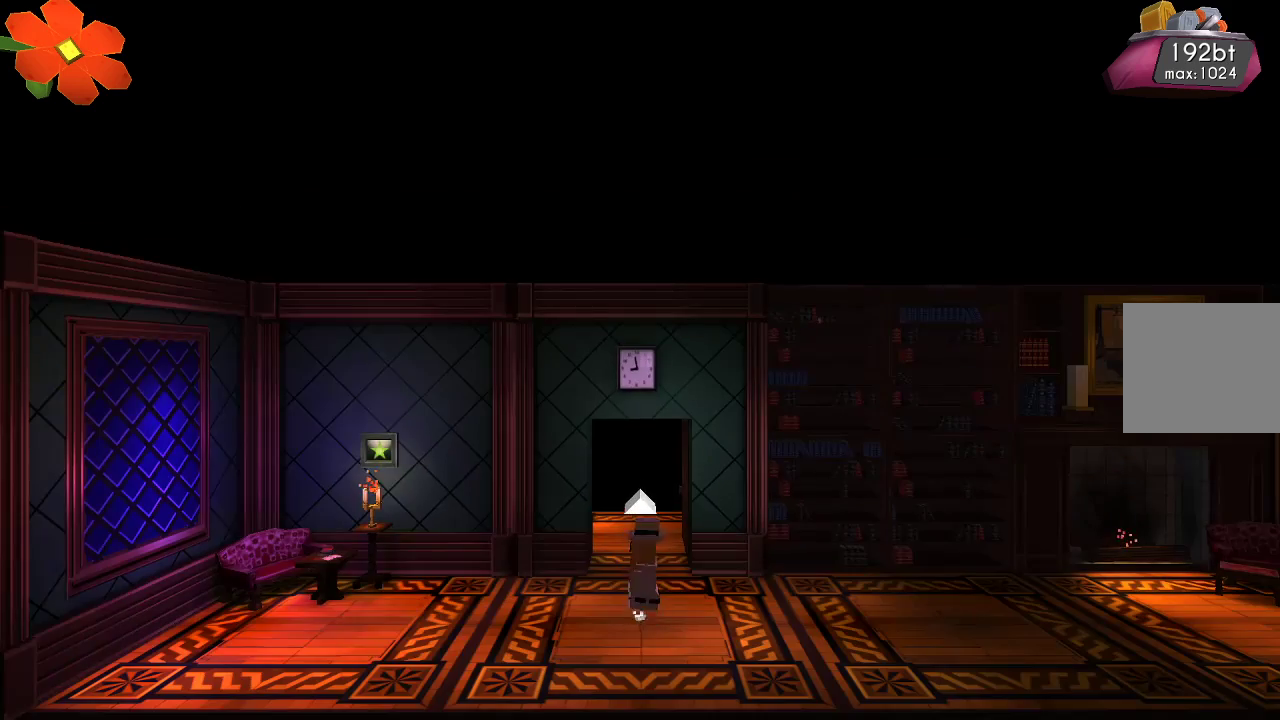
{"buttons": [], "left_stick": "center", "right_stick": "center", "events": [[133, "left_stick", "center"]]}
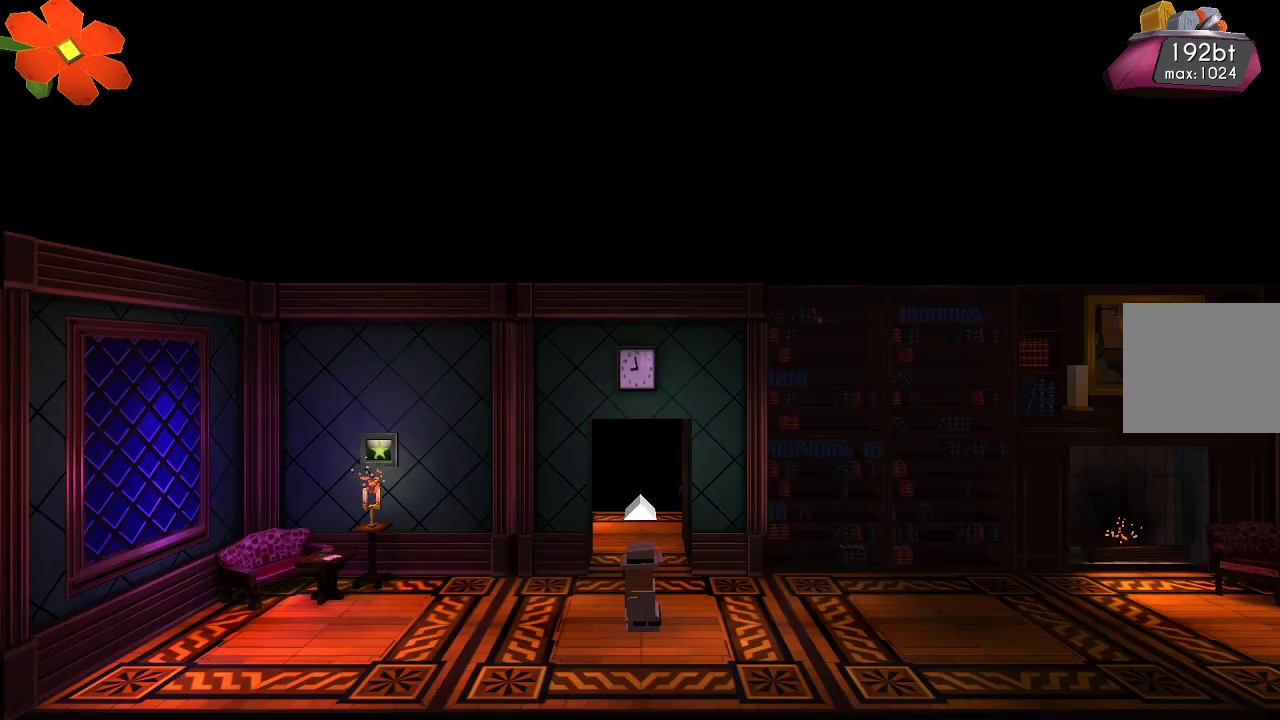
{"buttons": [], "left_stick": "center", "right_stick": "center", "events": [[167, "left_stick", "up"], [433, "left_stick", "center"]]}
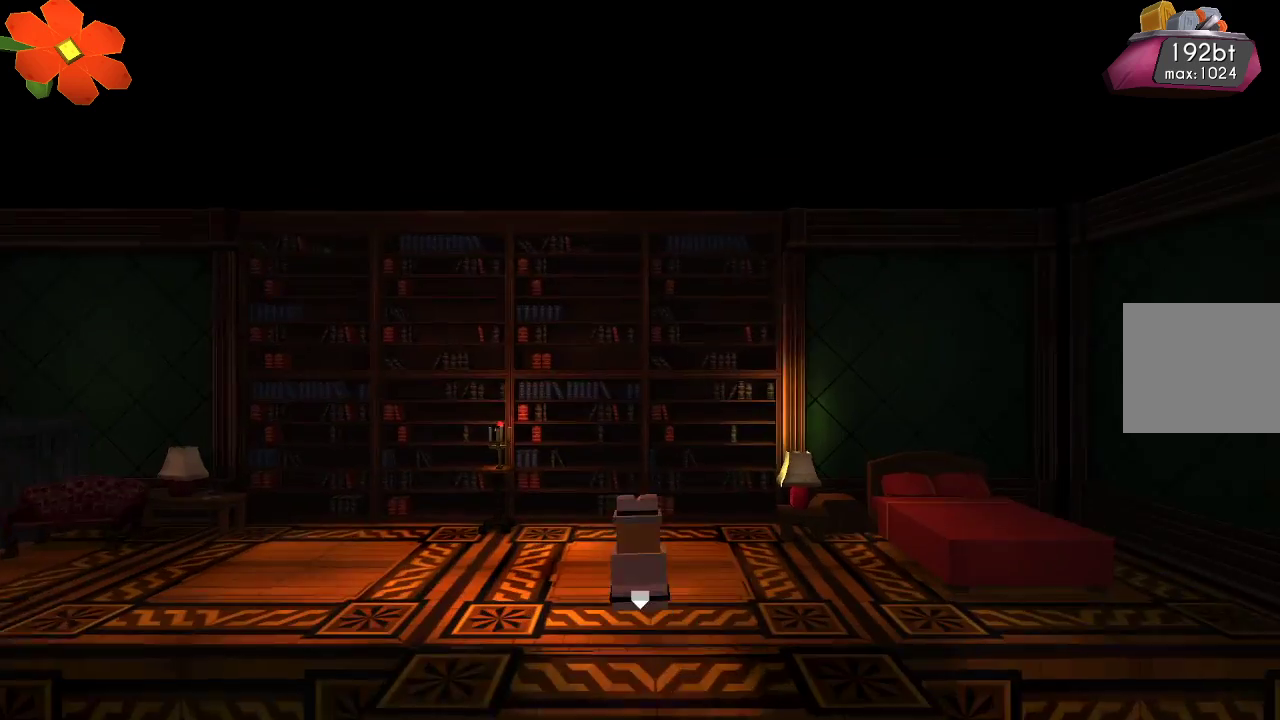
{"buttons": [], "left_stick": "left", "right_stick": "center", "events": [[200, "left_stick", "left"]]}
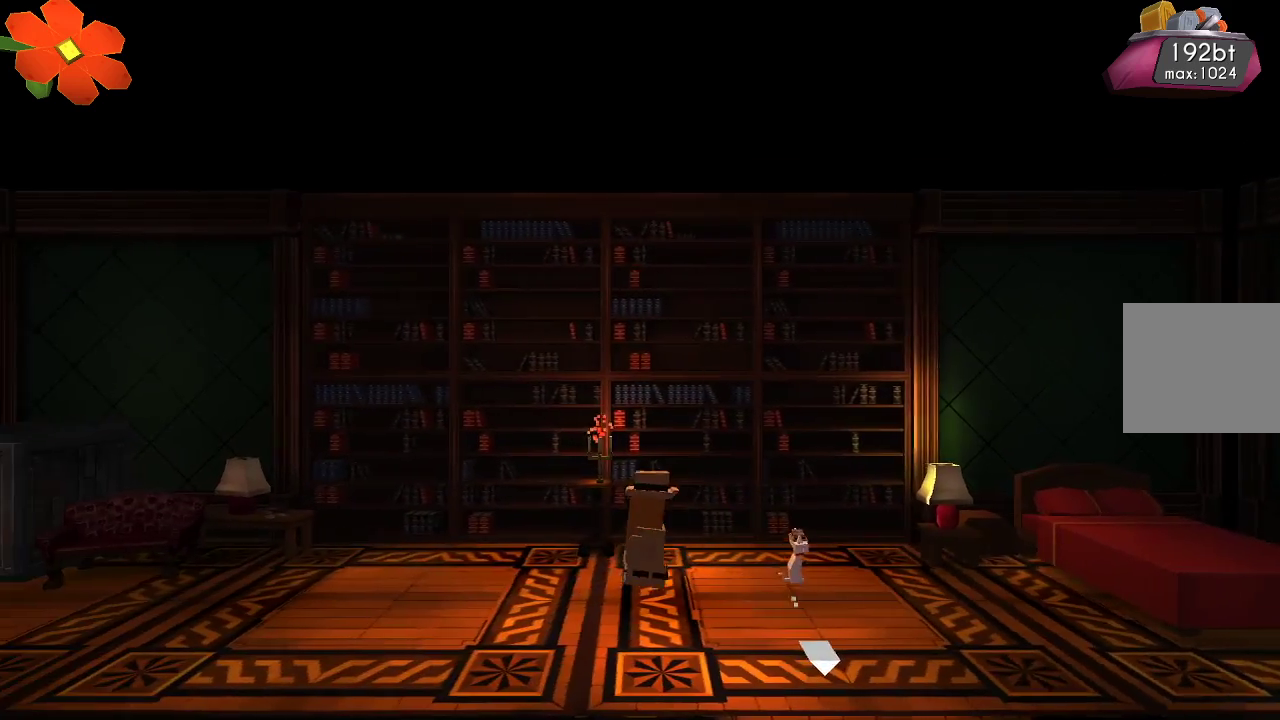
{"buttons": [], "left_stick": "left", "right_stick": "center", "events": []}
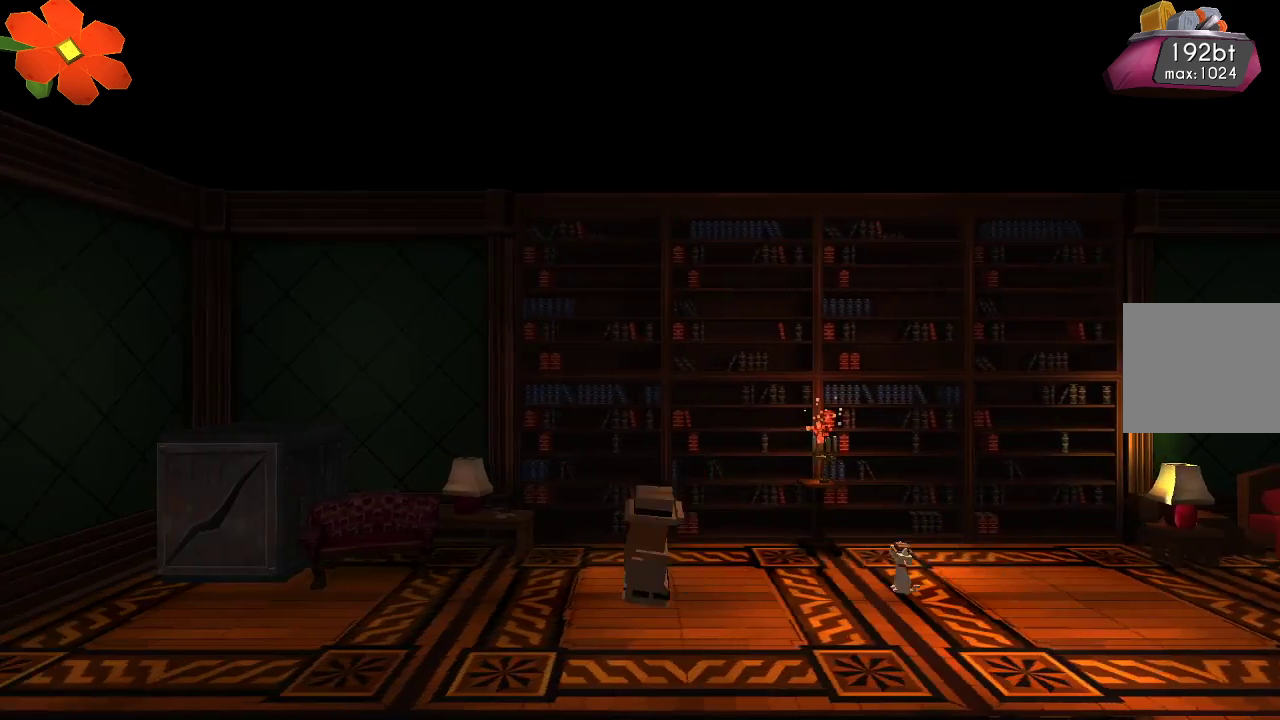
{"buttons": [], "left_stick": "left", "right_stick": "center", "events": [[200, "left_stick", "right"], [267, "left_stick", "center"], [333, "left_stick", "left"]]}
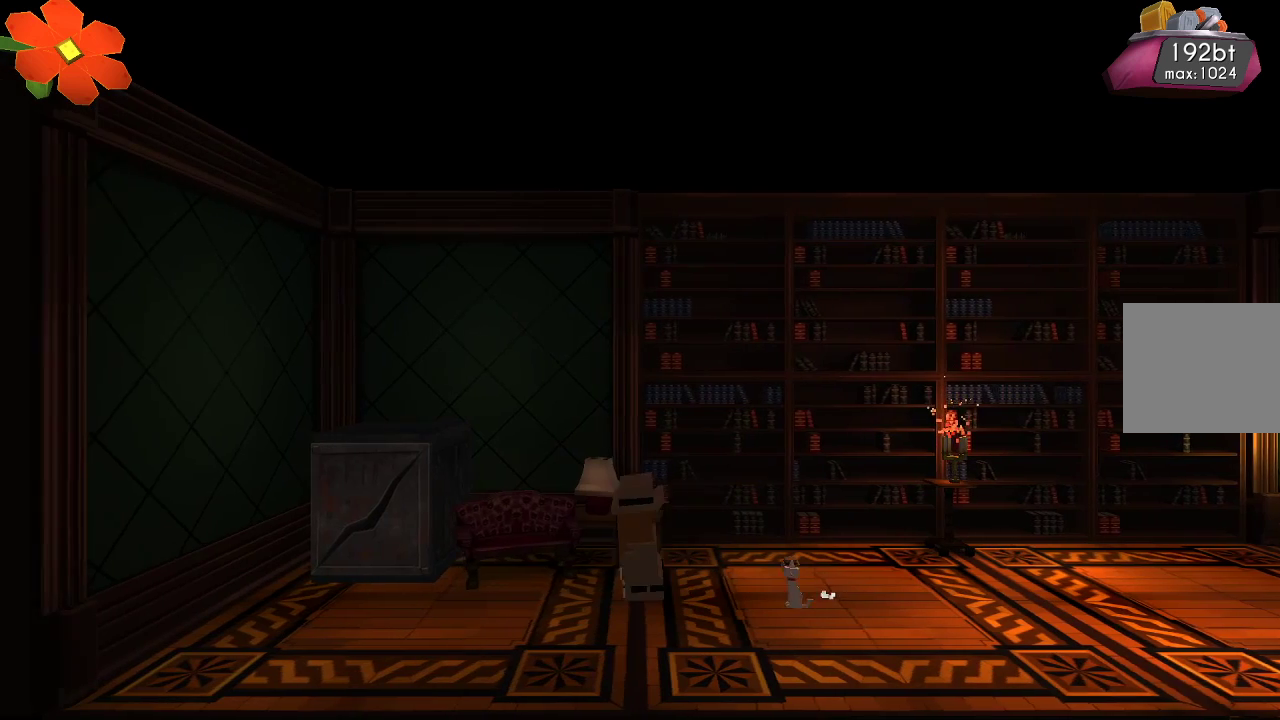
{"buttons": [], "left_stick": "center", "right_stick": "center", "events": [[433, "left_stick", "center"]]}
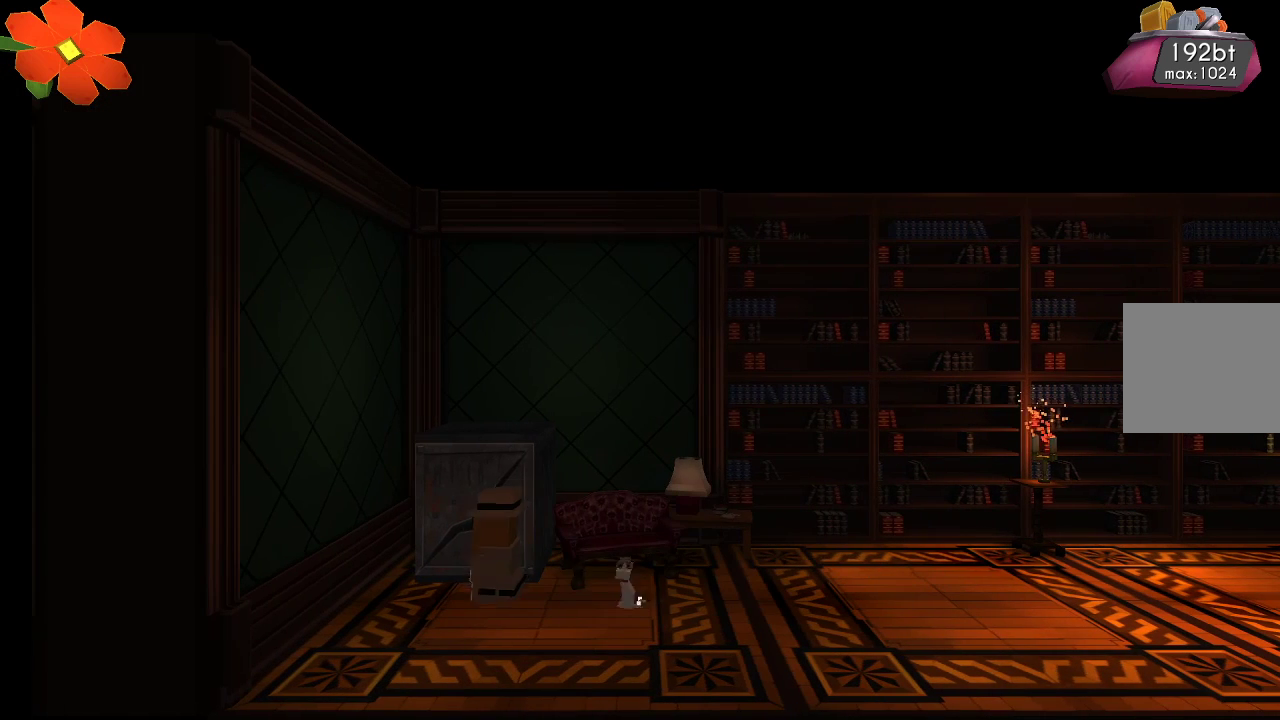
{"buttons": [], "left_stick": "center", "right_stick": "center", "events": []}